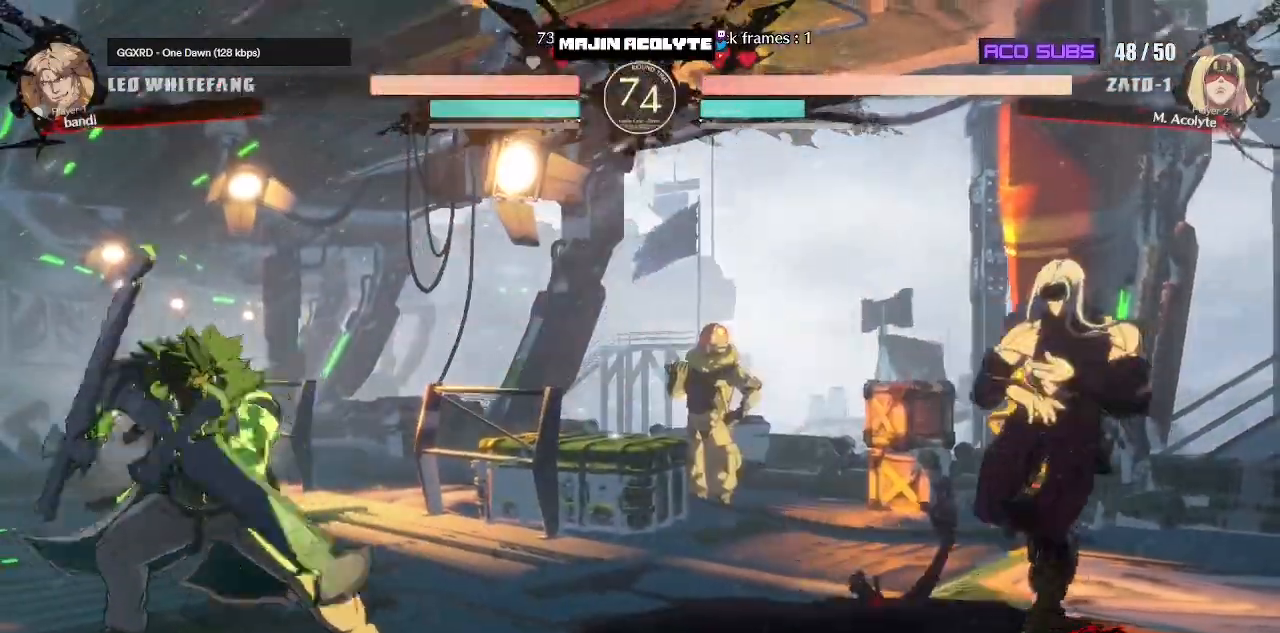
Gameplay with a controller (PlayStation layout); each line is a JSON object with the inputs held at the frame after it. "events" lists button and stick changes between this image and that frame as [ms after this image, input, new state], when the widget could be followed in between. Not read: DPAD_DOWN DPAD_LEFT DPAD_RIGHT DPAD_UP L1 L2 L3 R3 SELECT START left_stick right_stick.
{"buttons": [], "events": [[317, "R1", "down"], [467, "R1", "up"]]}
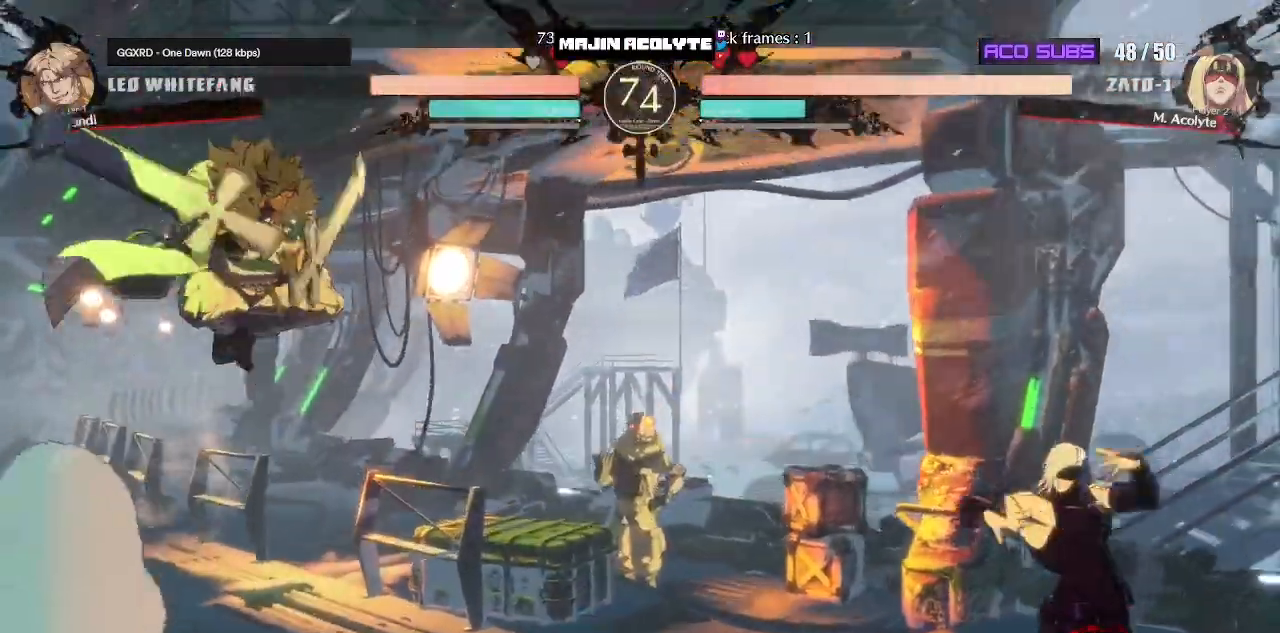
{"buttons": [], "events": []}
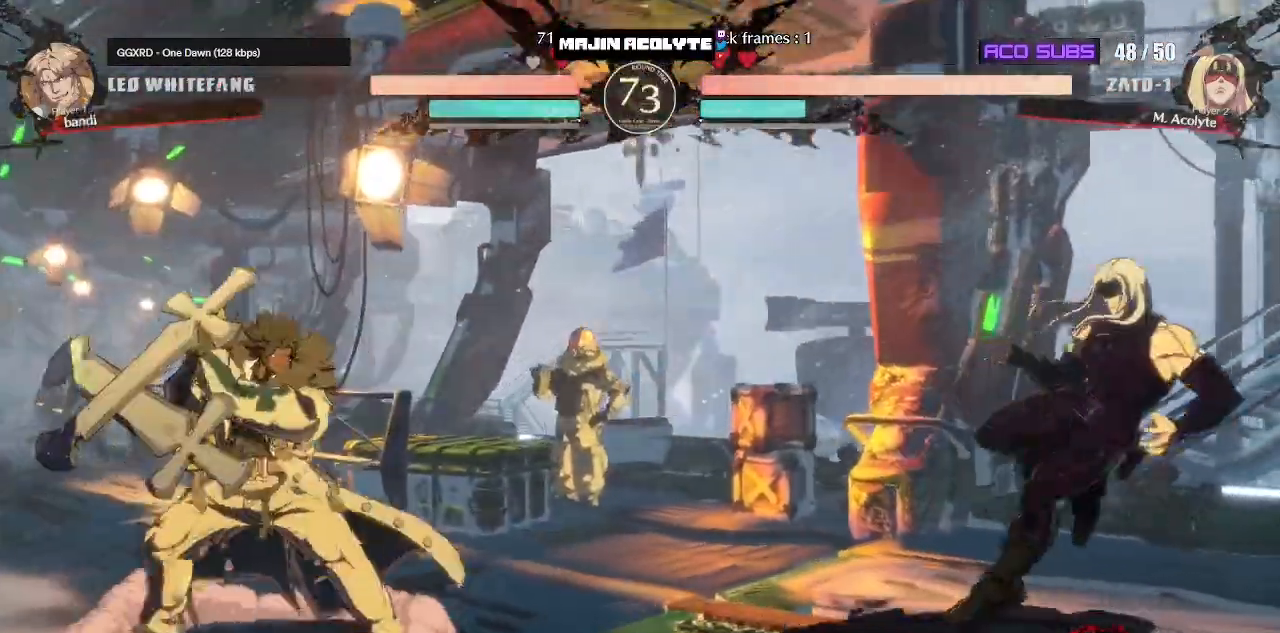
{"buttons": [], "events": [[383, "R1", "down"], [500, "R1", "up"]]}
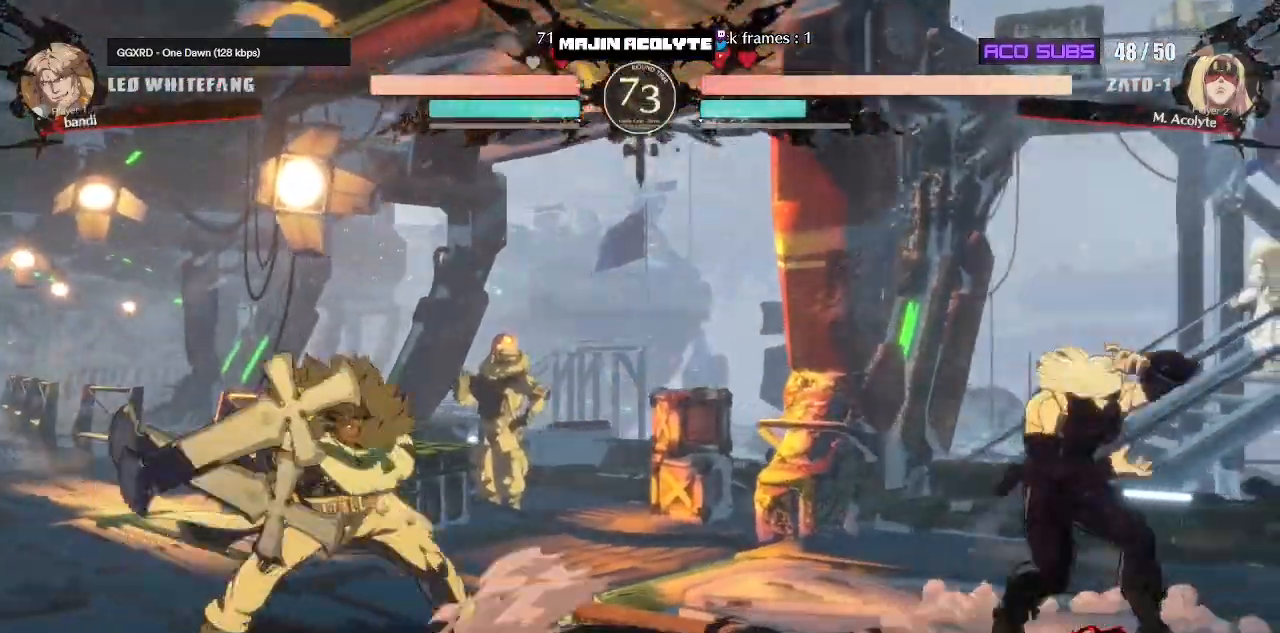
{"buttons": [], "events": [[150, "CIRCLE", "down"], [317, "CIRCLE", "up"]]}
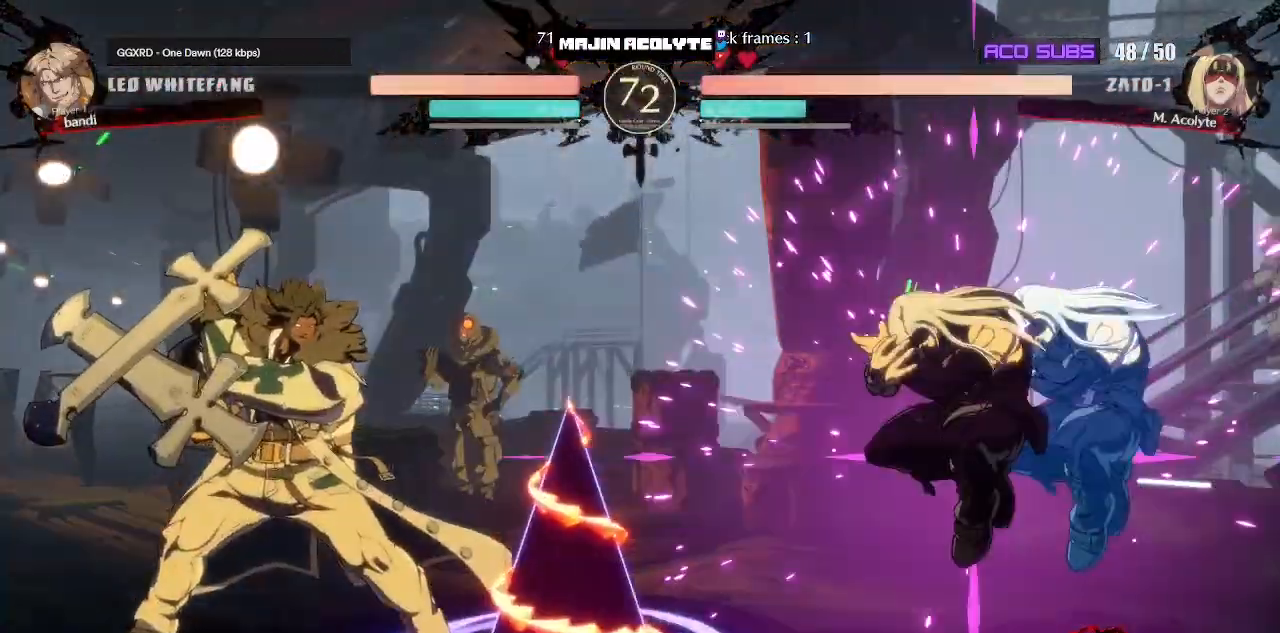
{"buttons": ["SQUARE"], "events": [[483, "SQUARE", "down"]]}
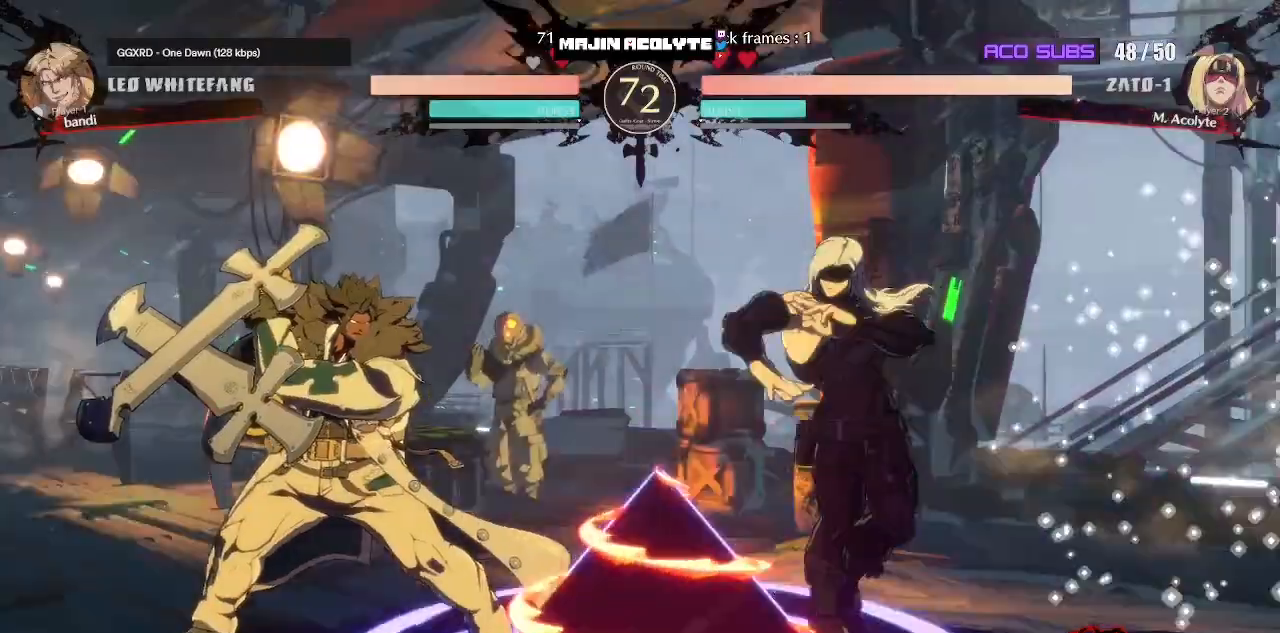
{"buttons": ["CROSS"], "events": [[150, "SQUARE", "up"], [400, "CROSS", "down"]]}
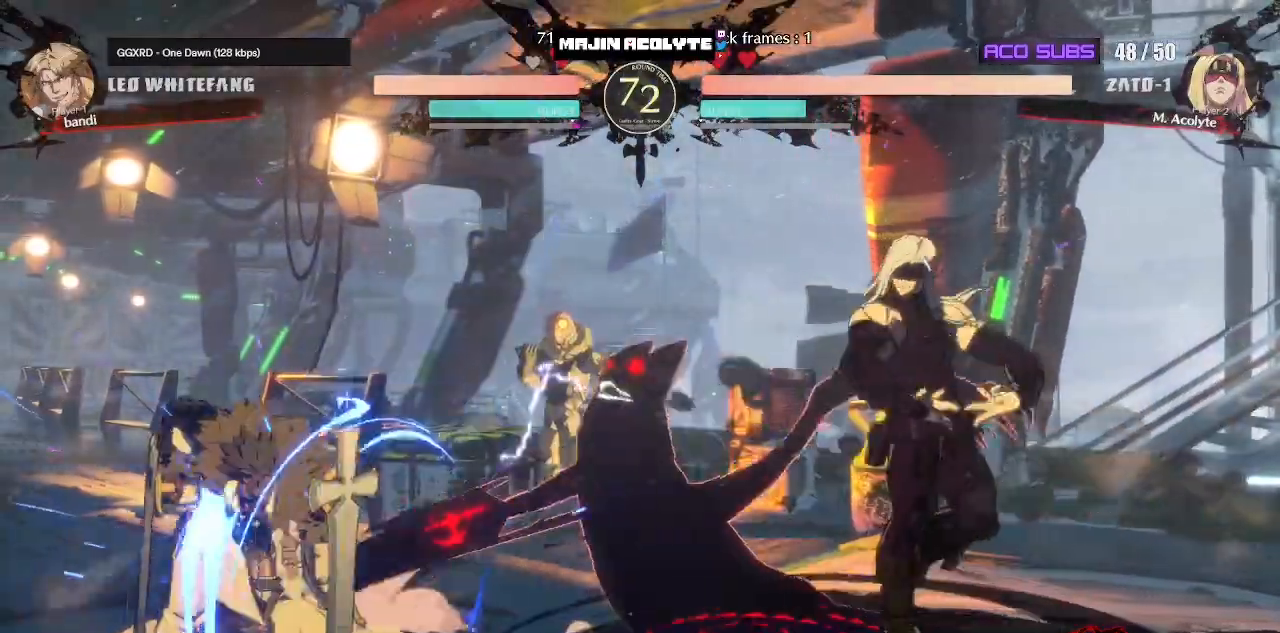
{"buttons": [], "events": [[117, "CROSS", "up"]]}
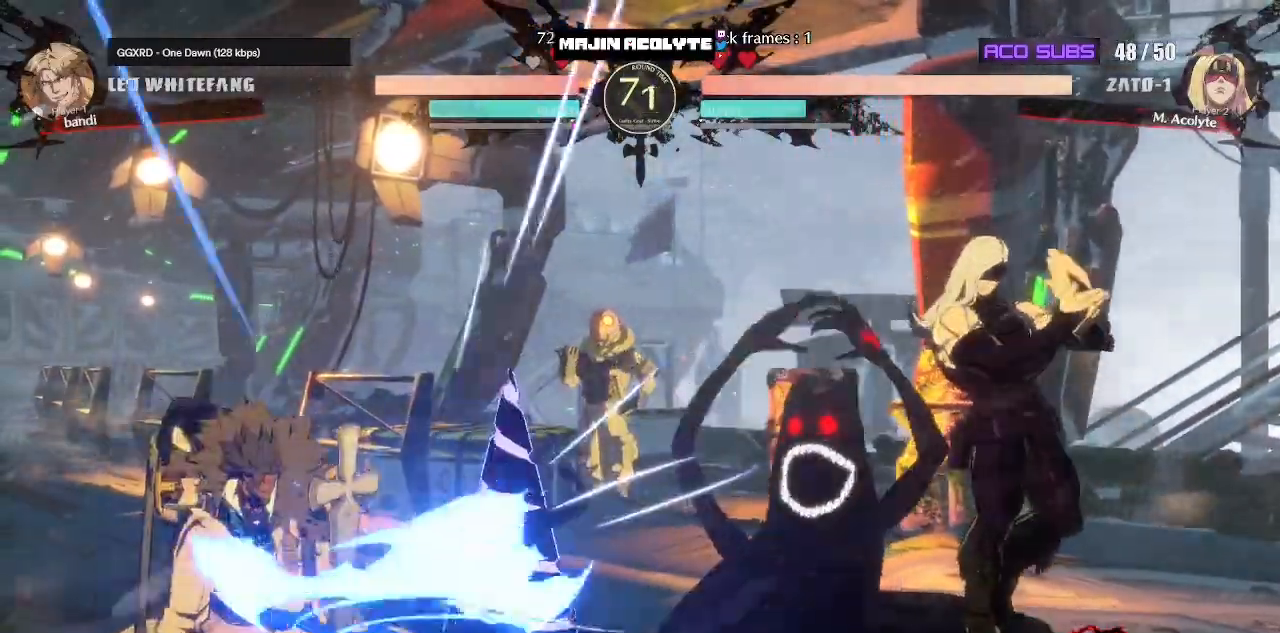
{"buttons": ["CROSS"], "events": [[283, "CROSS", "down"]]}
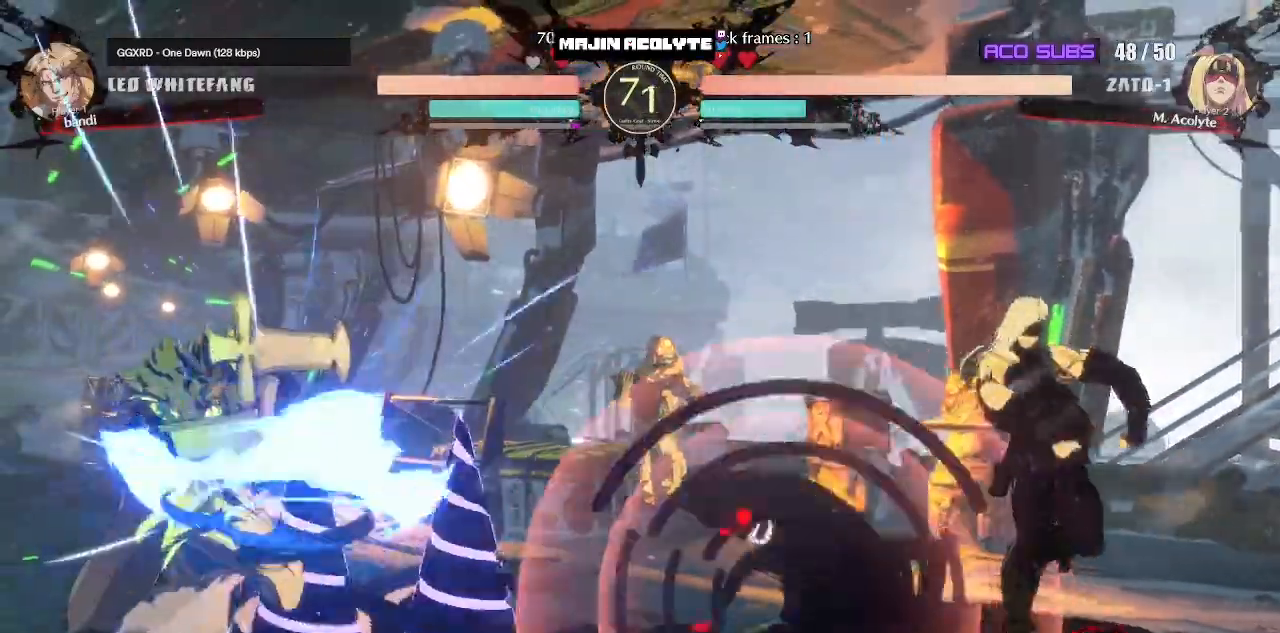
{"buttons": [], "events": [[17, "CROSS", "up"]]}
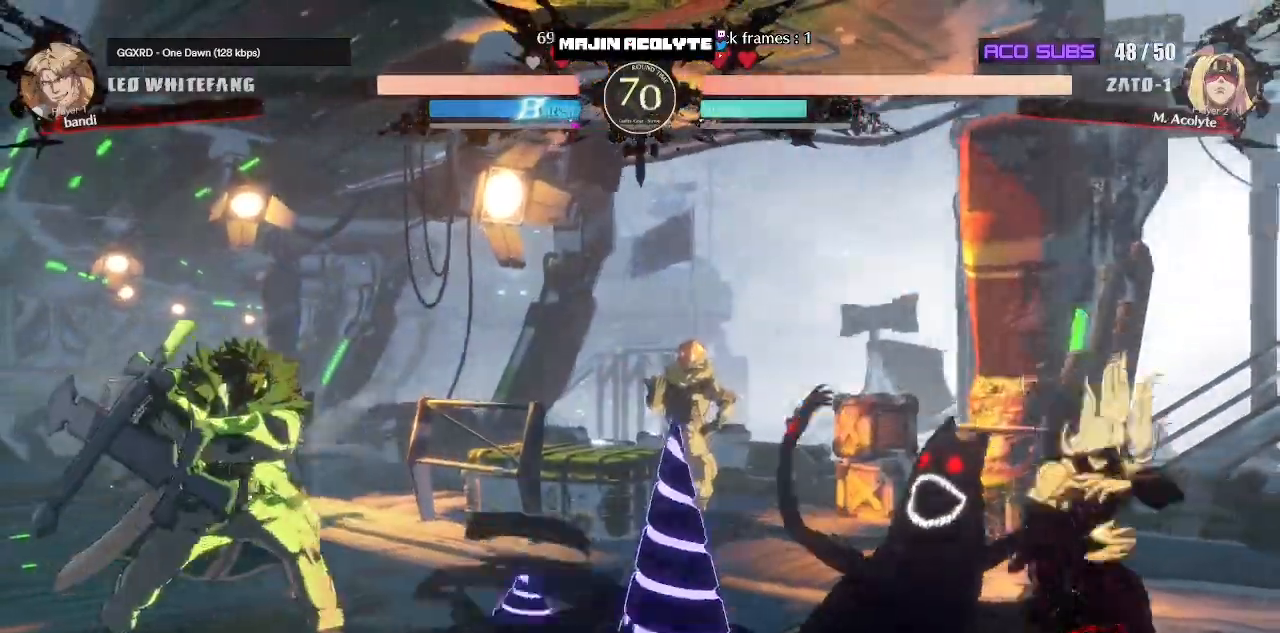
{"buttons": [], "events": [[100, "R1", "down"], [267, "R1", "up"]]}
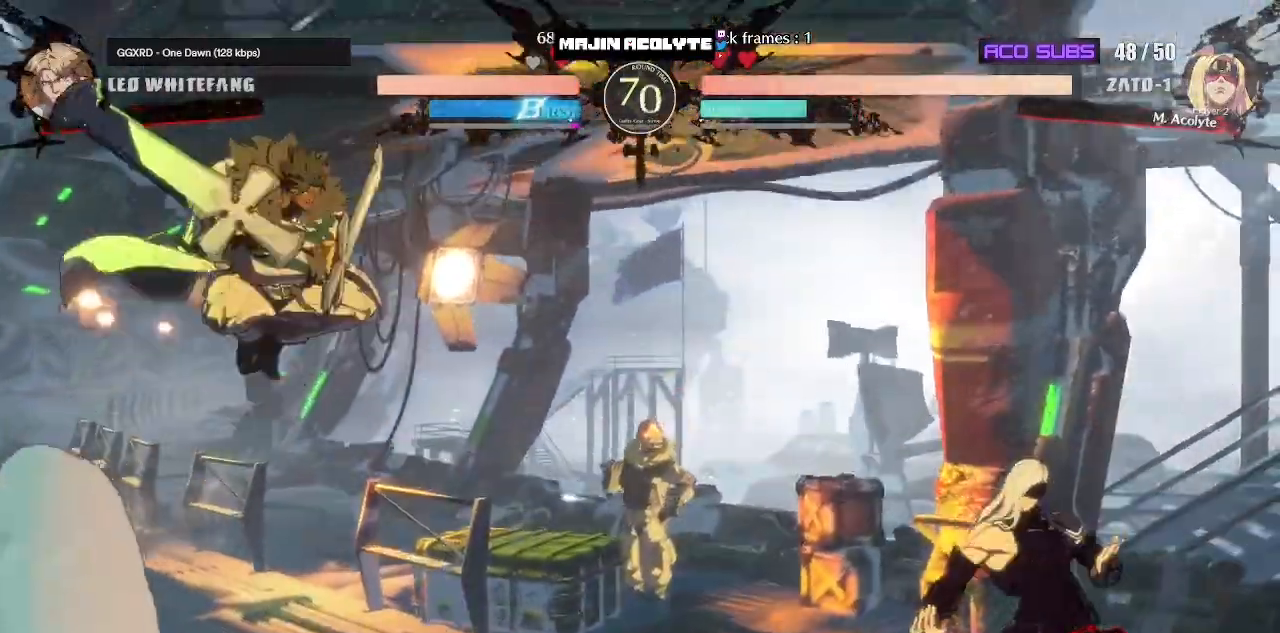
{"buttons": [], "events": []}
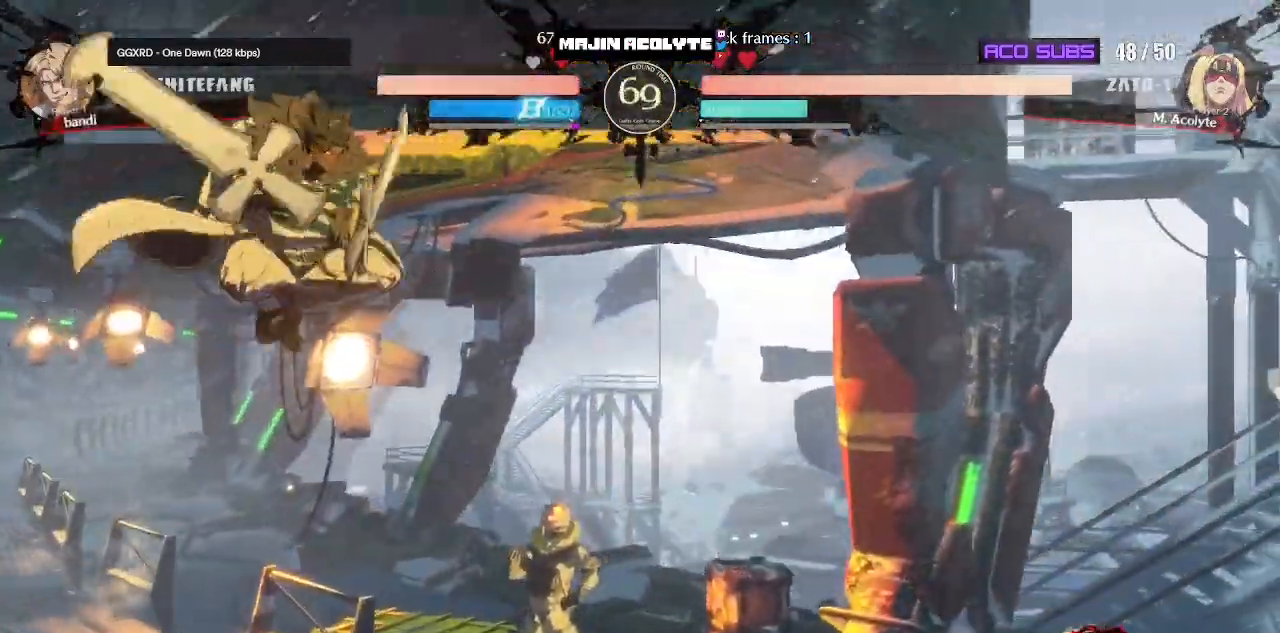
{"buttons": [], "events": []}
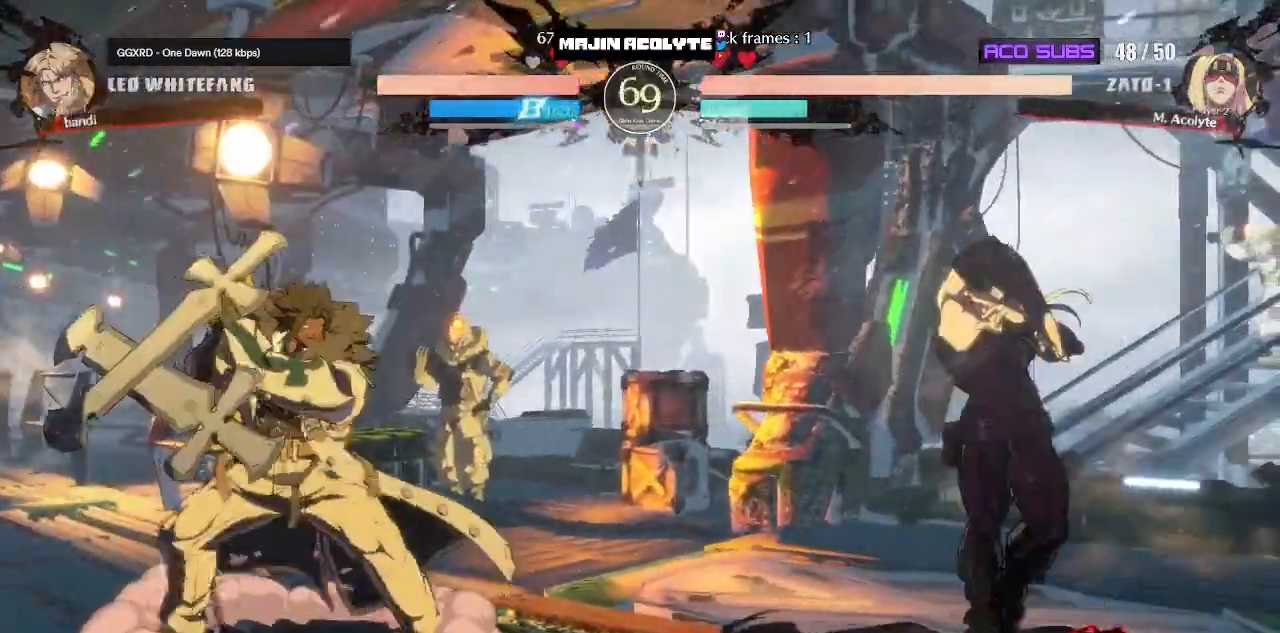
{"buttons": [], "events": [[33, "CROSS", "down"], [250, "CROSS", "up"]]}
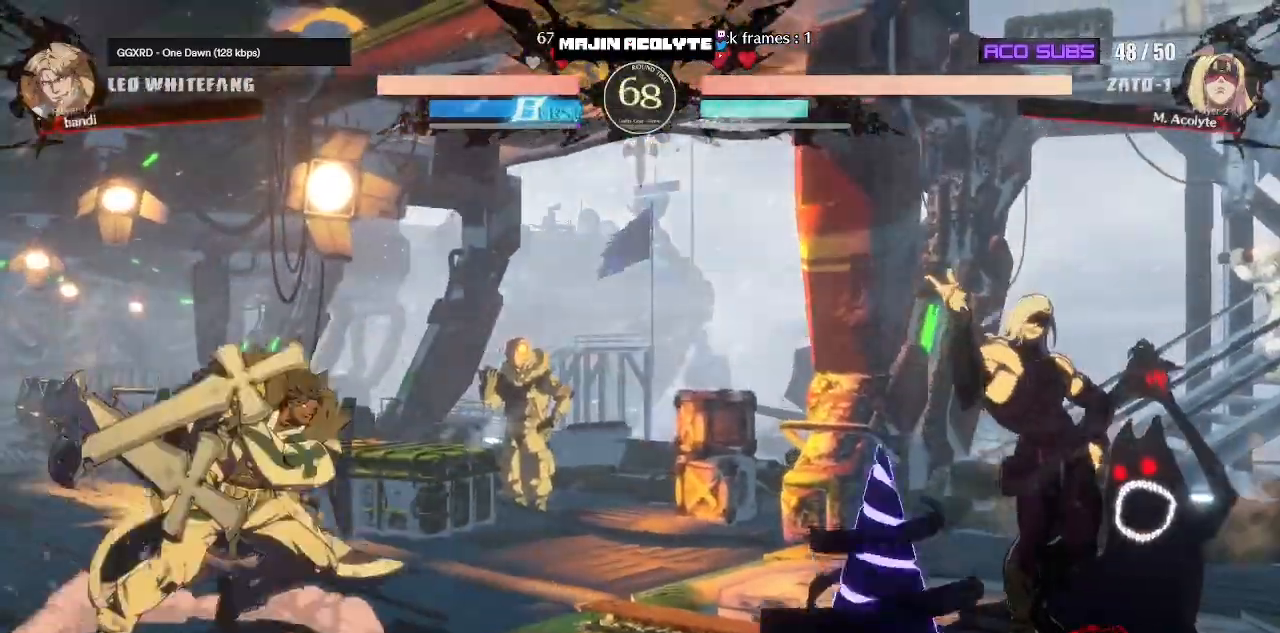
{"buttons": [], "events": []}
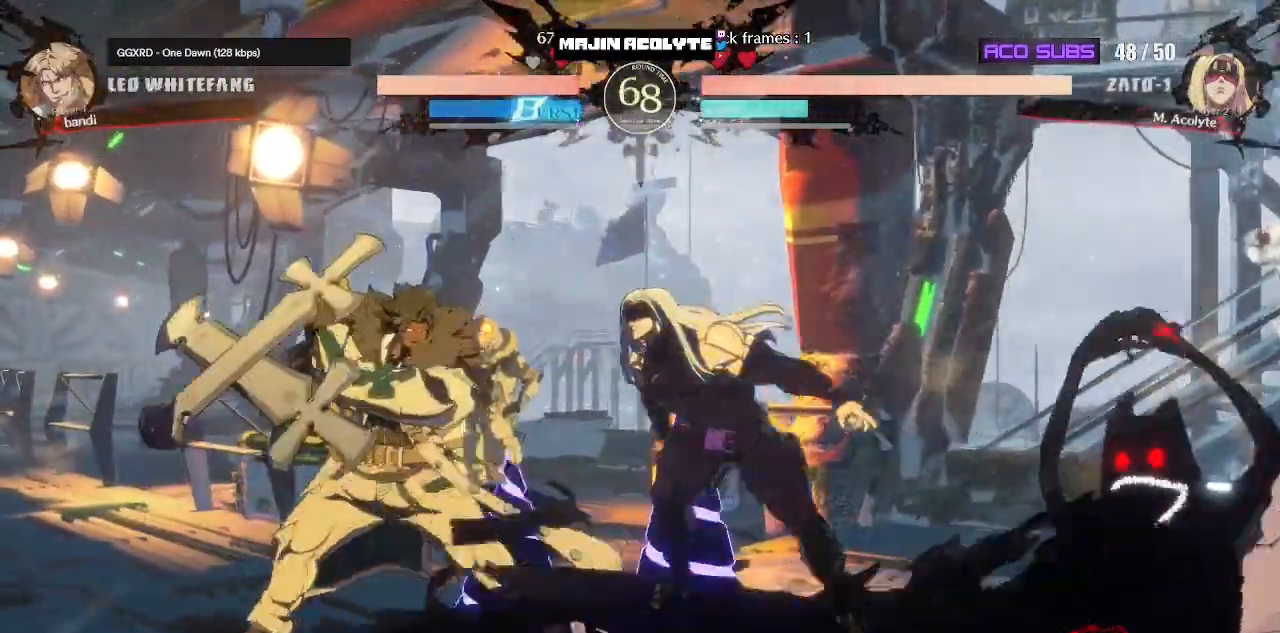
{"buttons": ["TRIANGLE"], "events": [[400, "TRIANGLE", "down"]]}
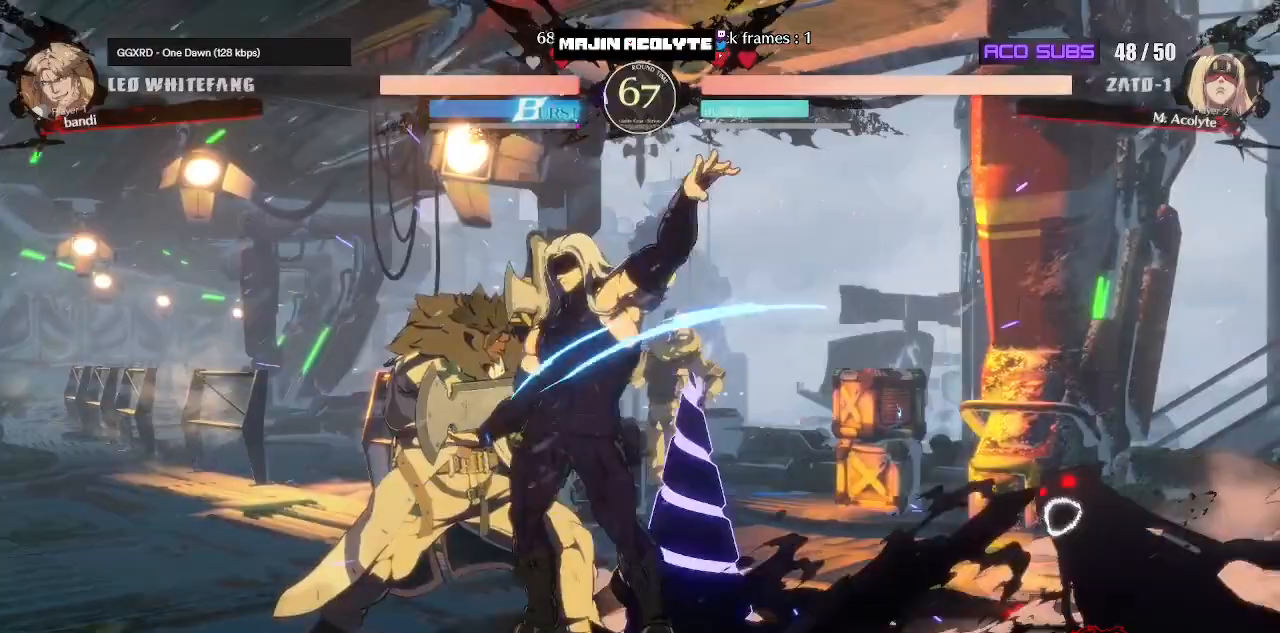
{"buttons": ["SQUARE", "TRIANGLE", "R2"], "events": [[283, "R2", "down"], [433, "SQUARE", "down"]]}
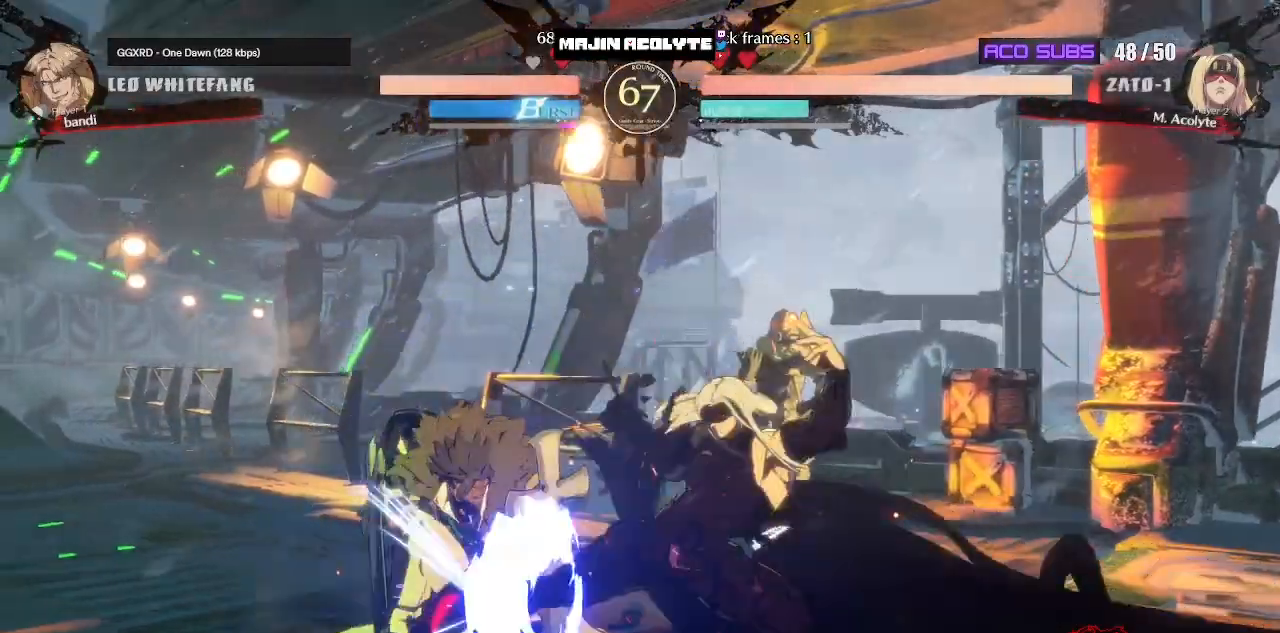
{"buttons": [], "events": [[100, "SQUARE", "up"], [383, "R2", "up"], [400, "TRIANGLE", "up"]]}
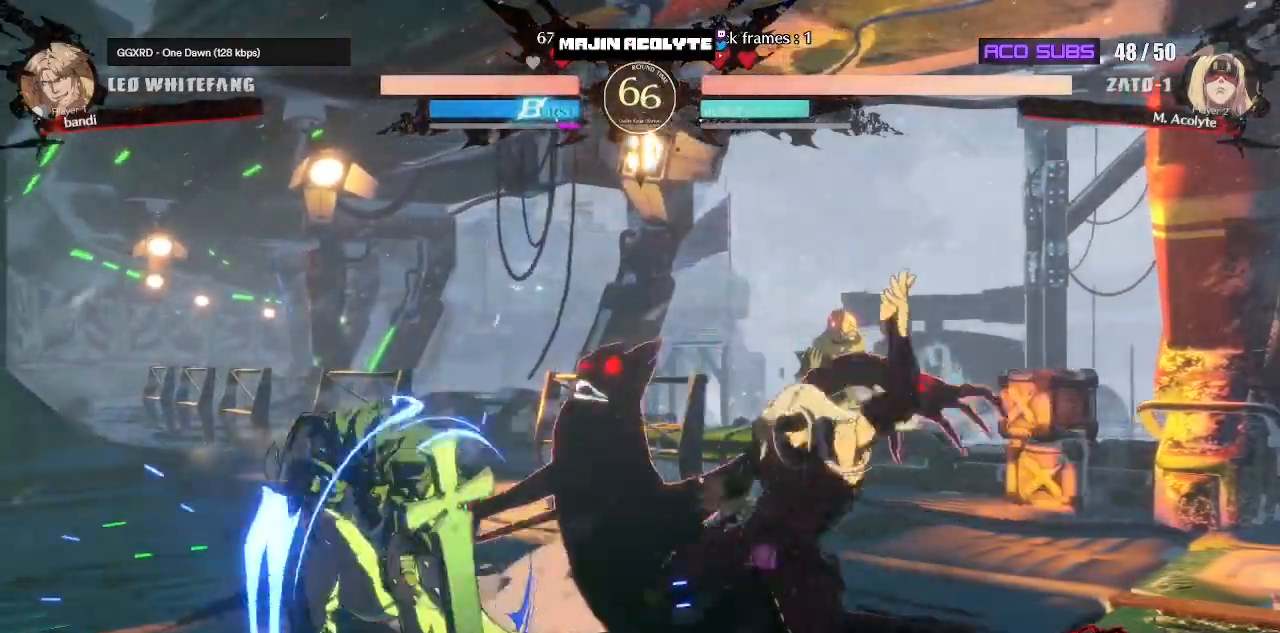
{"buttons": [], "events": []}
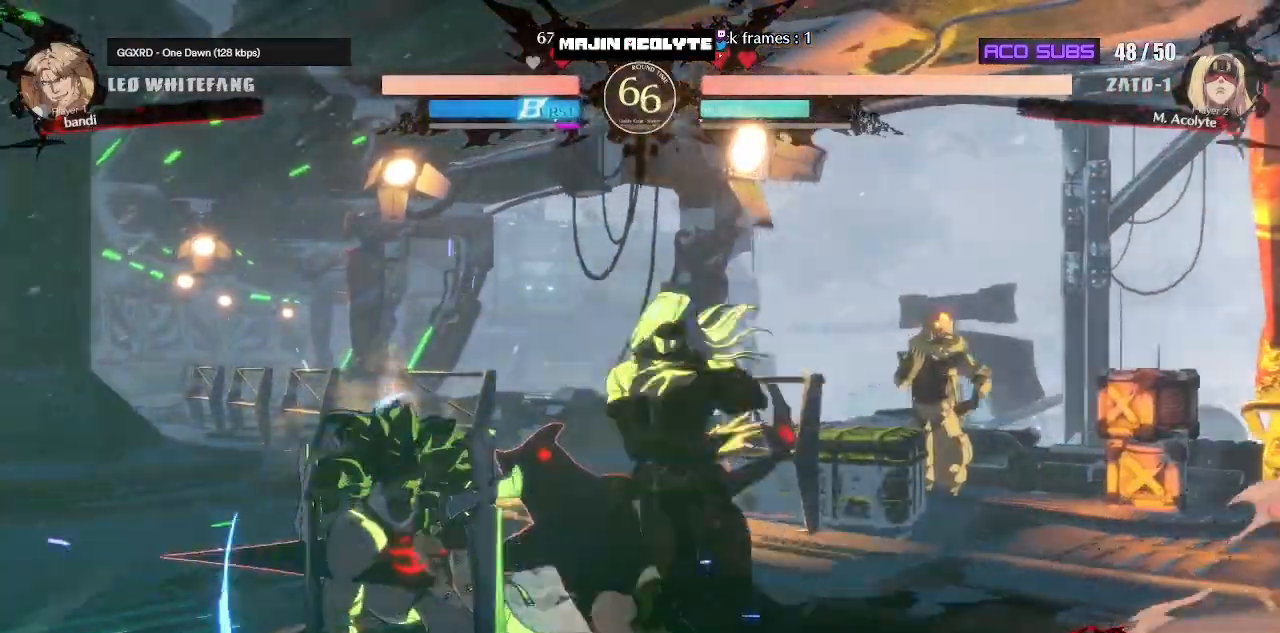
{"buttons": ["SQUARE"], "events": [[433, "SQUARE", "down"]]}
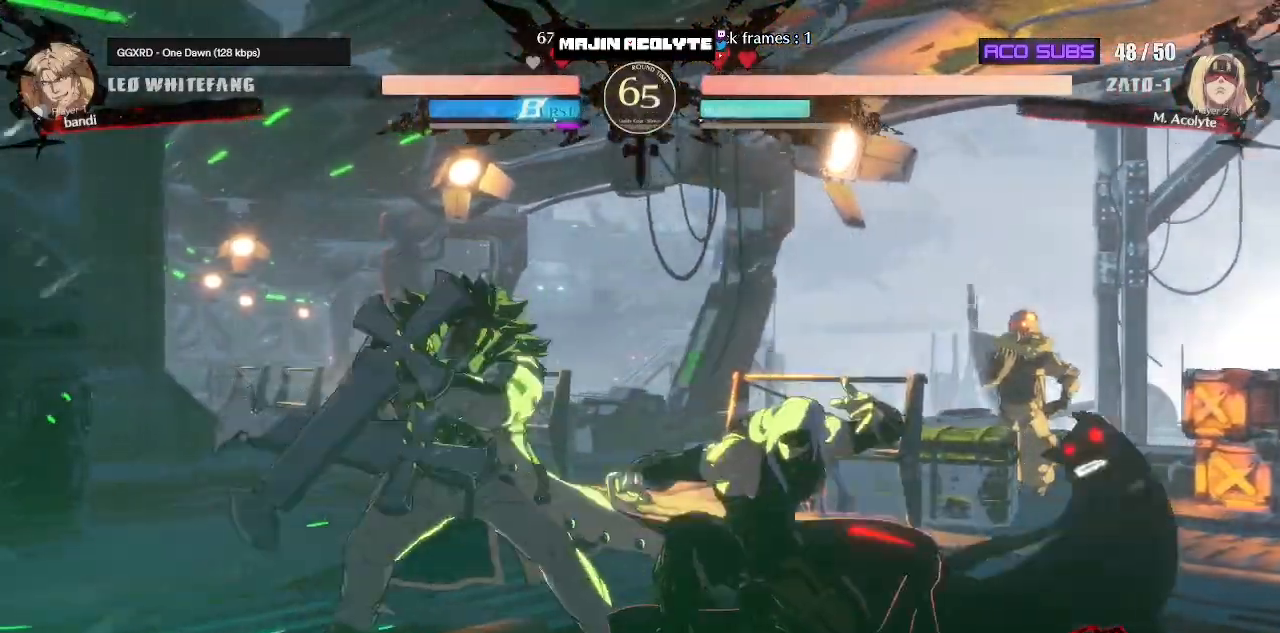
{"buttons": [], "events": [[17, "SQUARE", "up"], [167, "SQUARE", "down"], [300, "SQUARE", "up"]]}
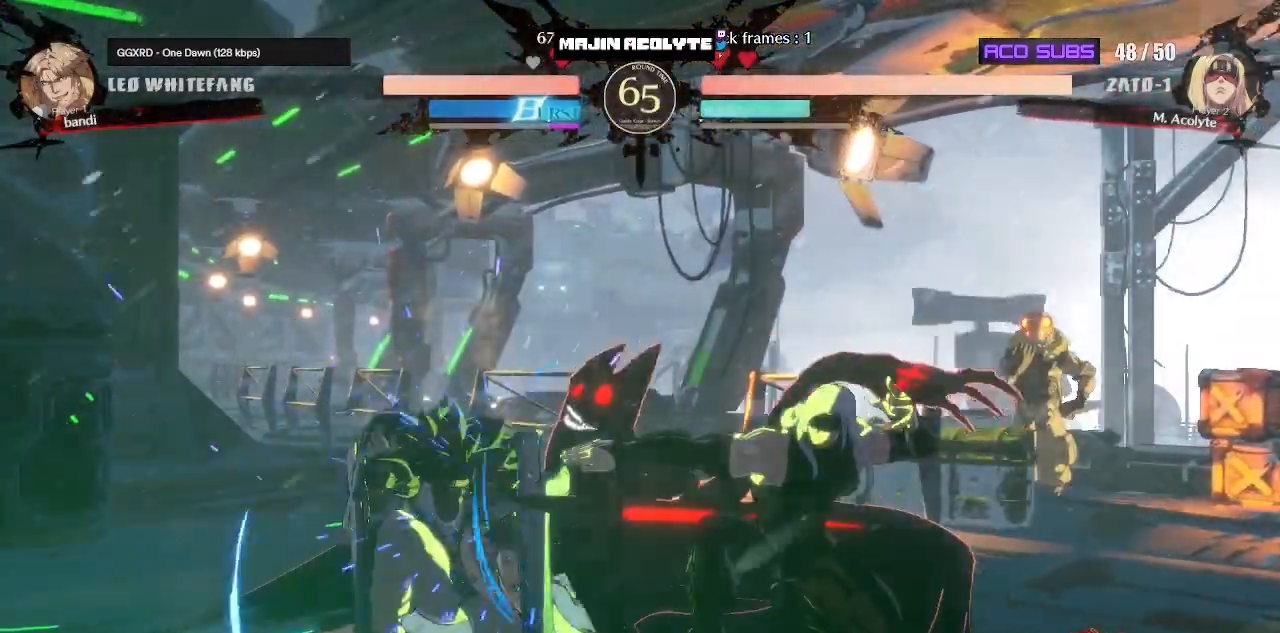
{"buttons": ["R1"], "events": [[317, "R1", "down"]]}
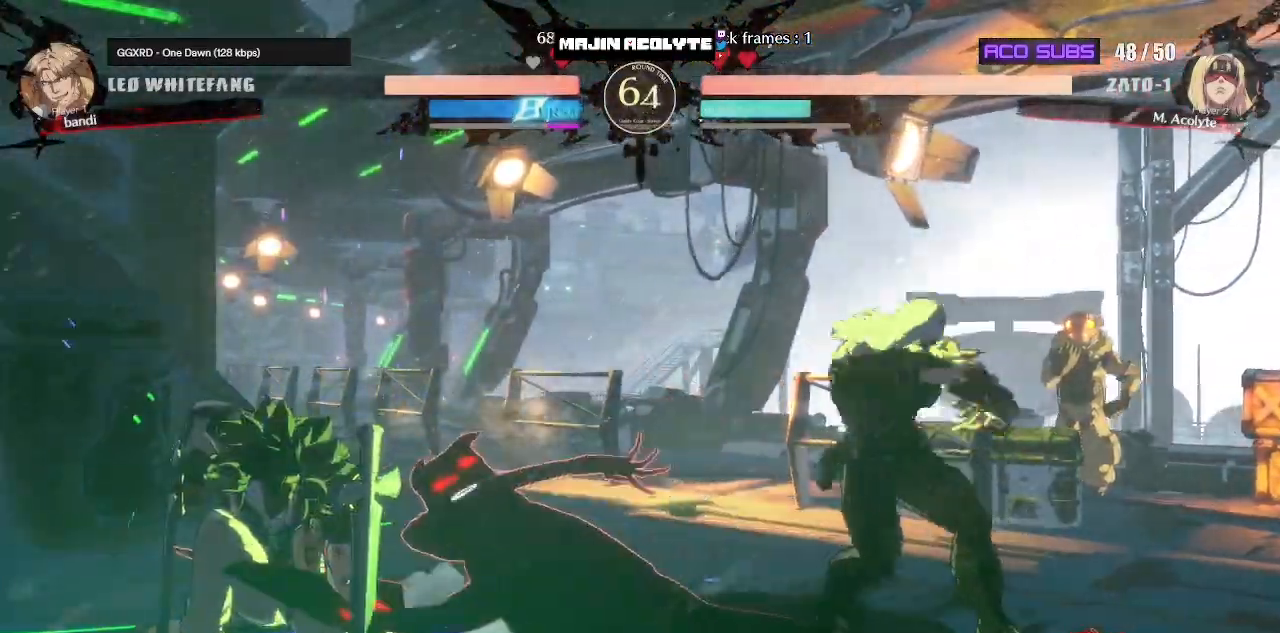
{"buttons": [], "events": [[17, "R1", "up"]]}
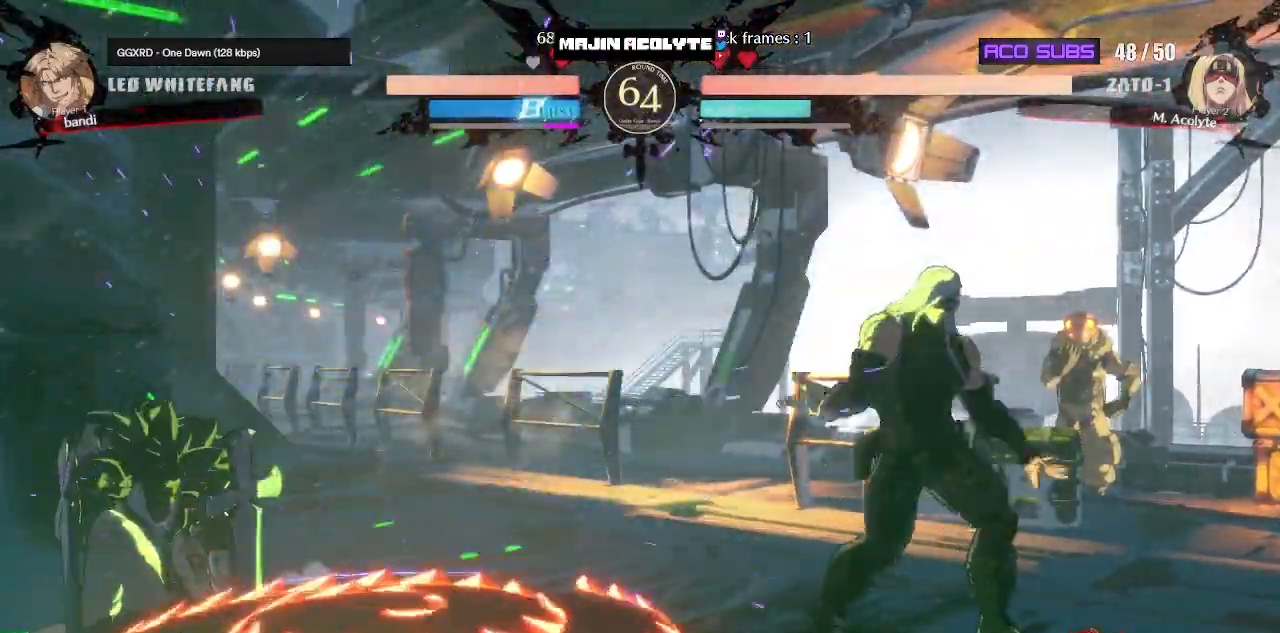
{"buttons": [], "events": []}
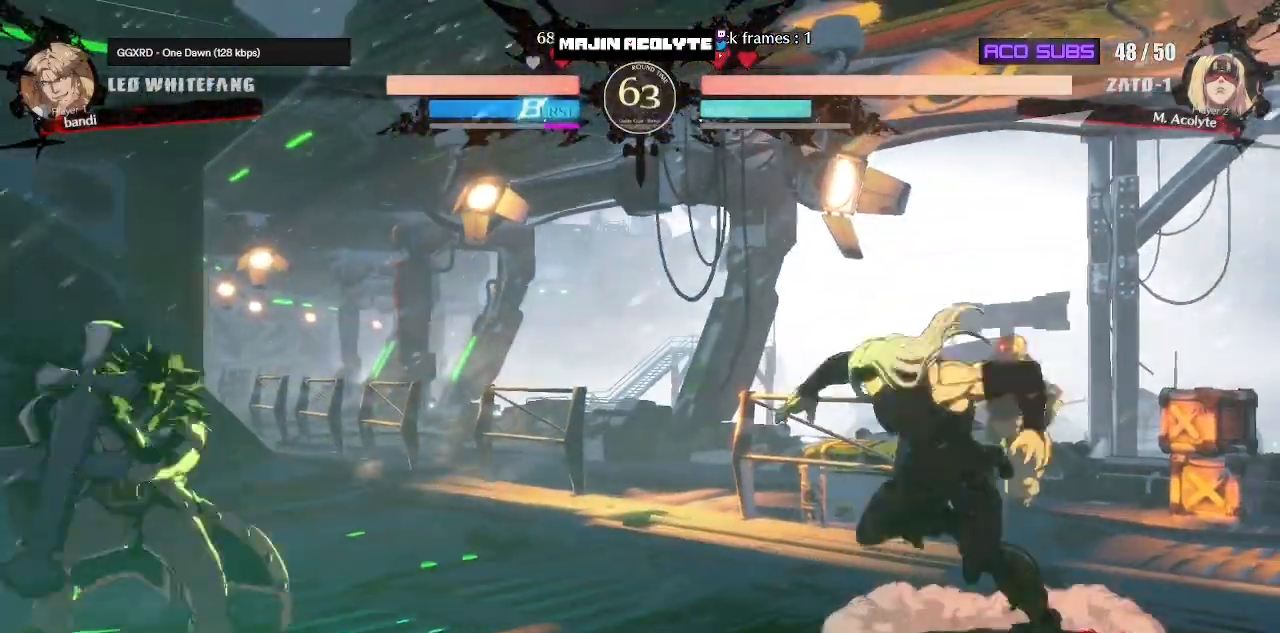
{"buttons": [], "events": [[83, "R1", "down"], [200, "R1", "up"]]}
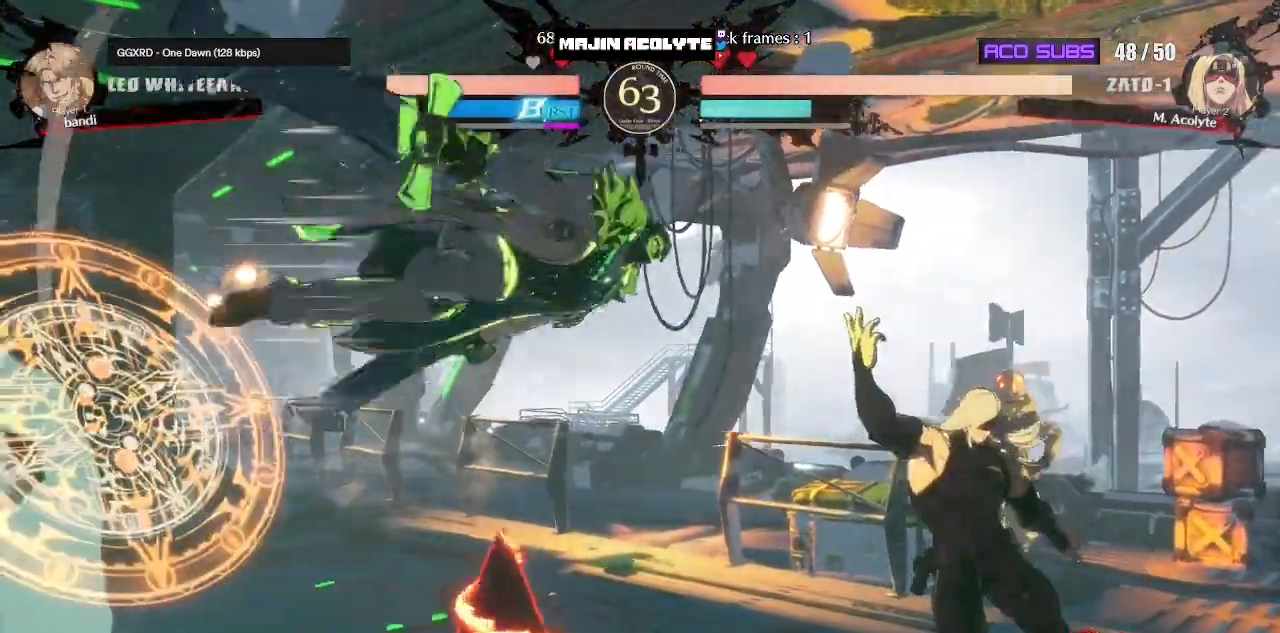
{"buttons": [], "events": []}
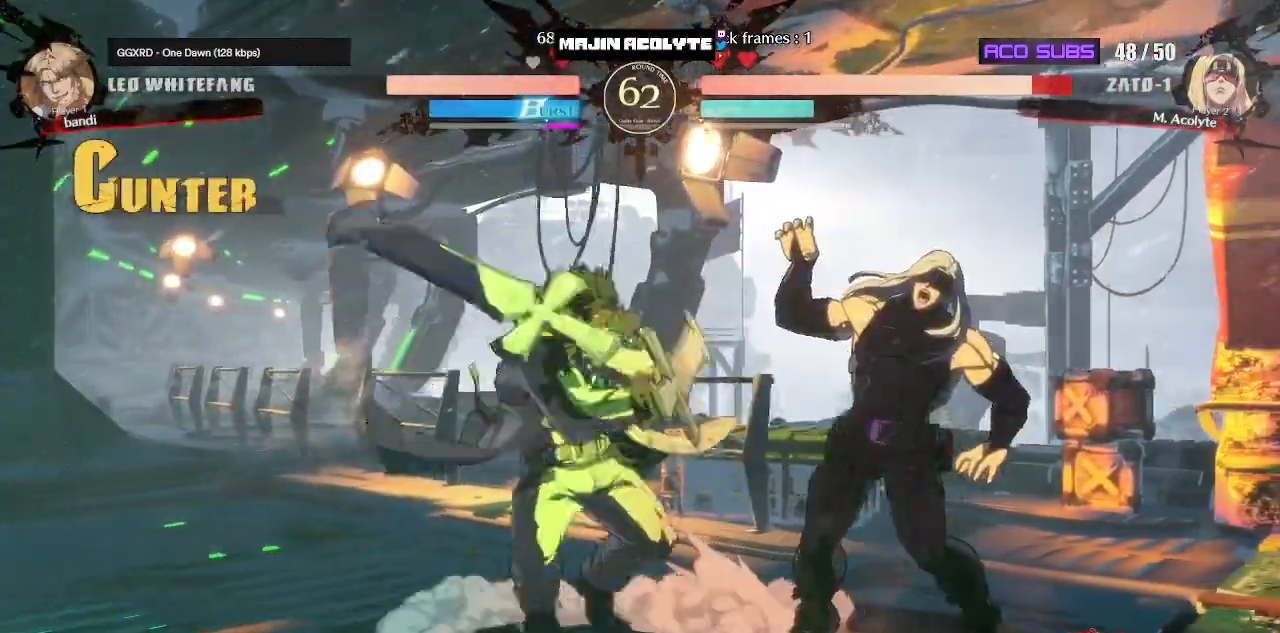
{"buttons": [], "events": [[267, "SQUARE", "down"], [400, "SQUARE", "up"]]}
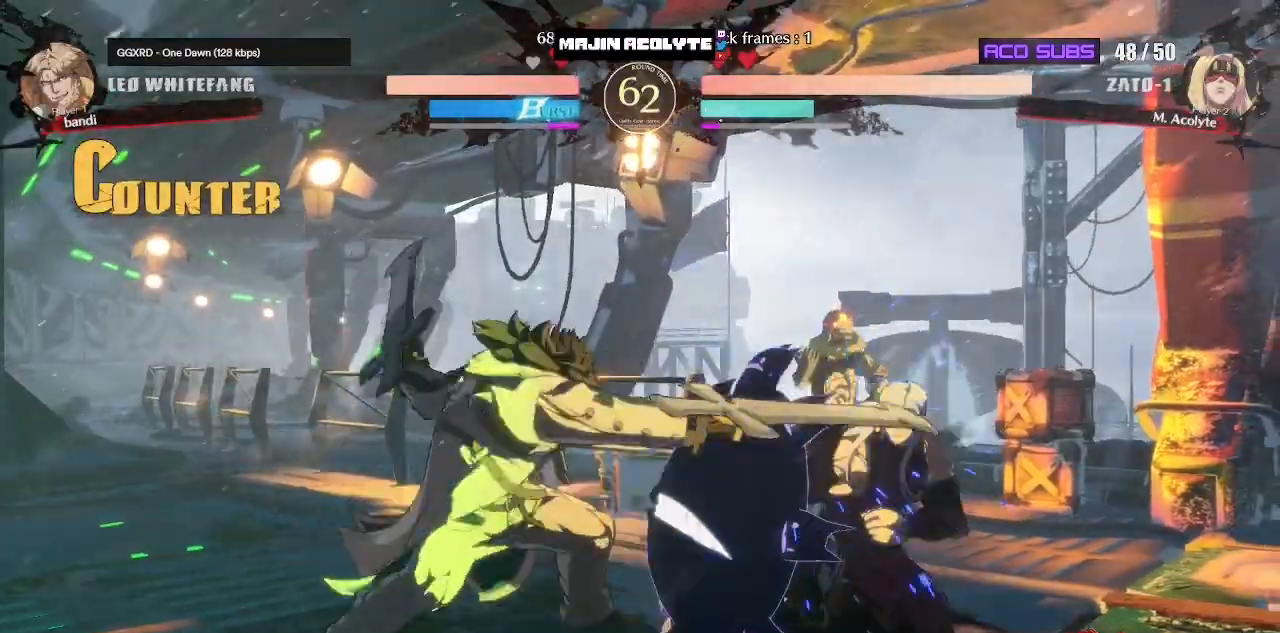
{"buttons": [], "events": []}
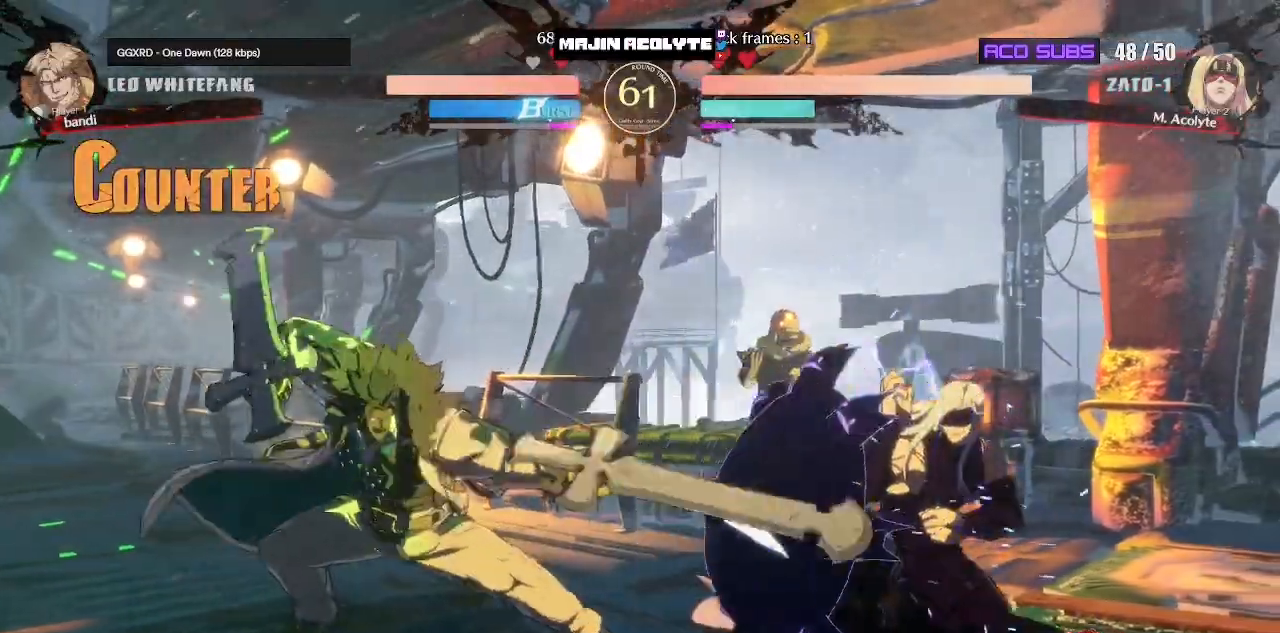
{"buttons": [], "events": []}
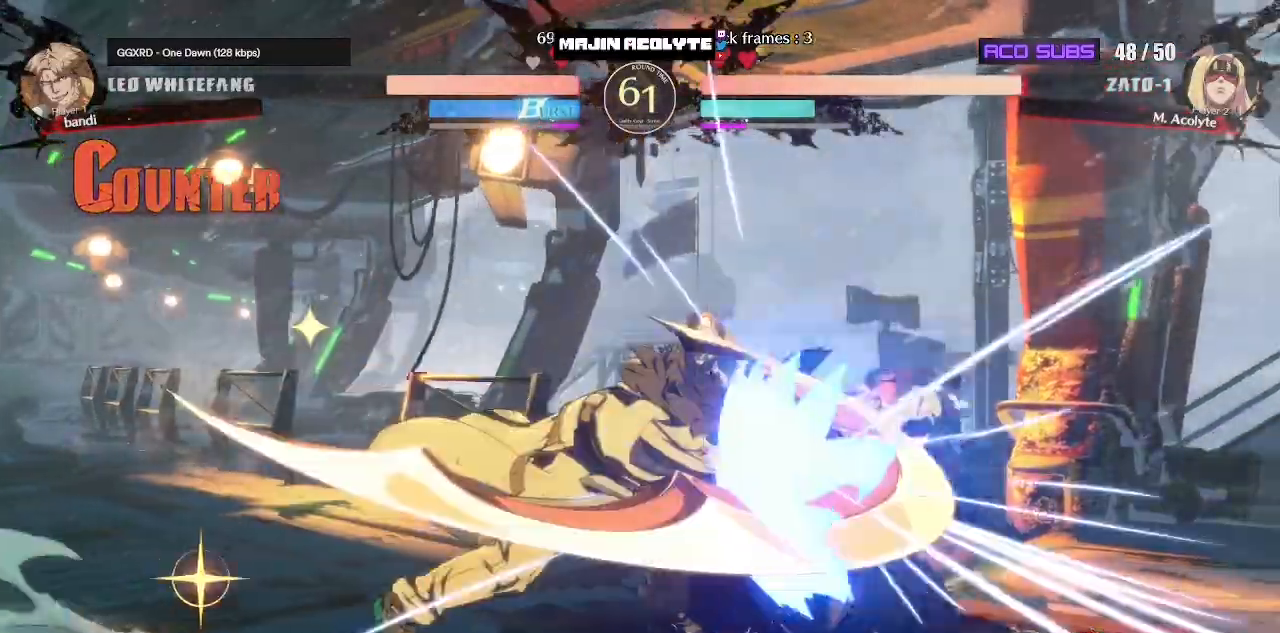
{"buttons": [], "events": []}